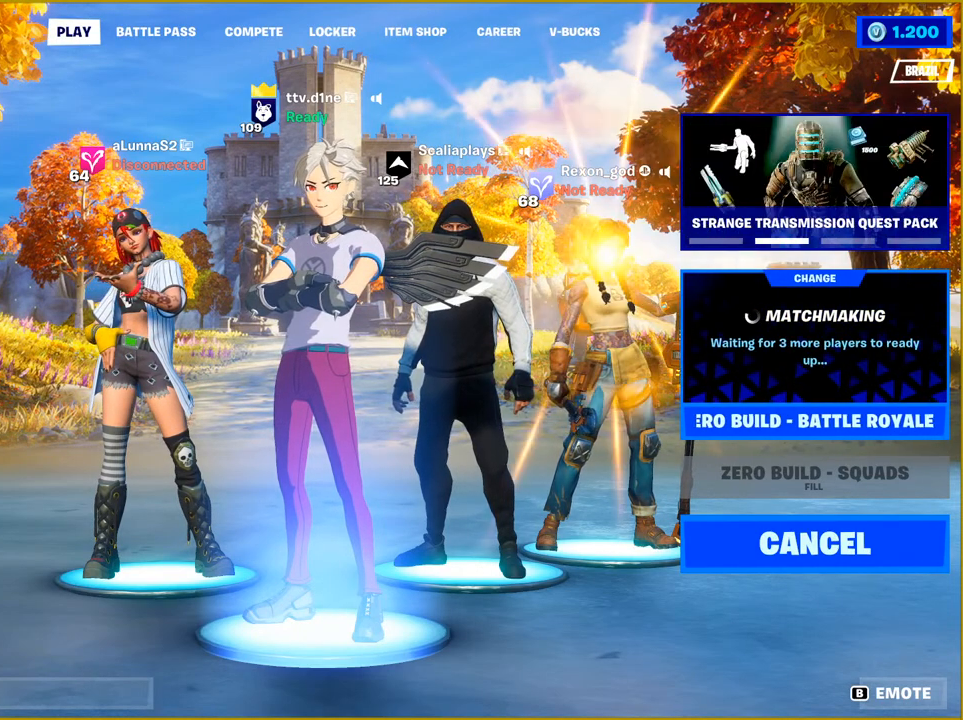
Gameplay with a controller (PlayStation layout); each line is a JSON object with the inputs held at the frame after it. "events" lists button and stick changes between this image and that frame as [ms after this image, input, new state], when the widget could be followed in between.
{"buttons": ["L2"], "left_stick": "center", "right_stick": "center", "events": [[383, "L2", "down"]]}
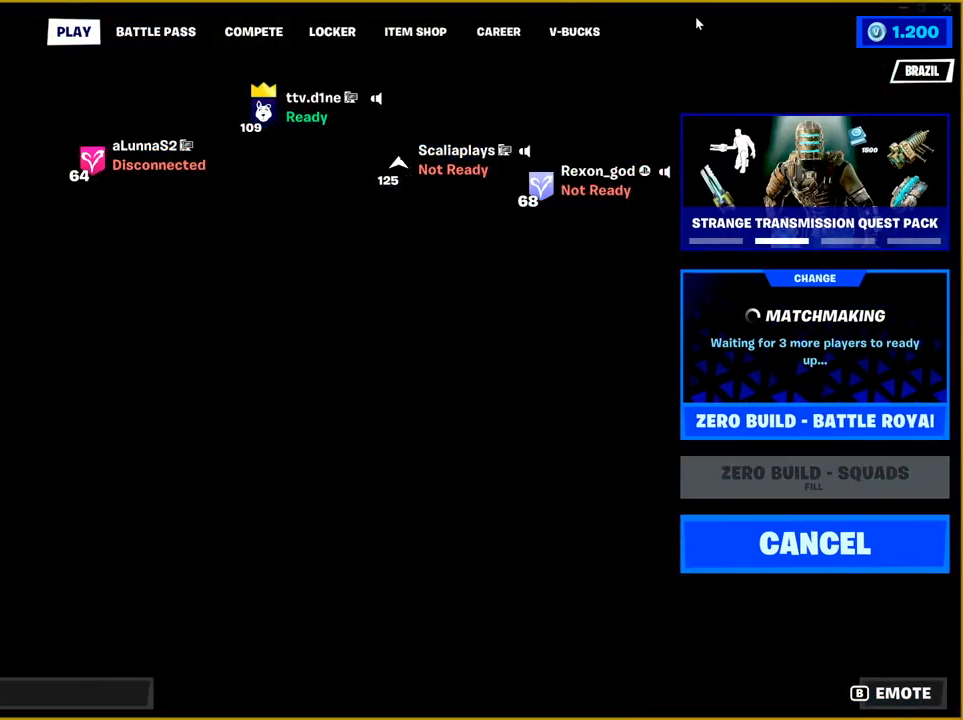
{"buttons": [], "left_stick": "center", "right_stick": "center", "events": [[383, "L2", "up"]]}
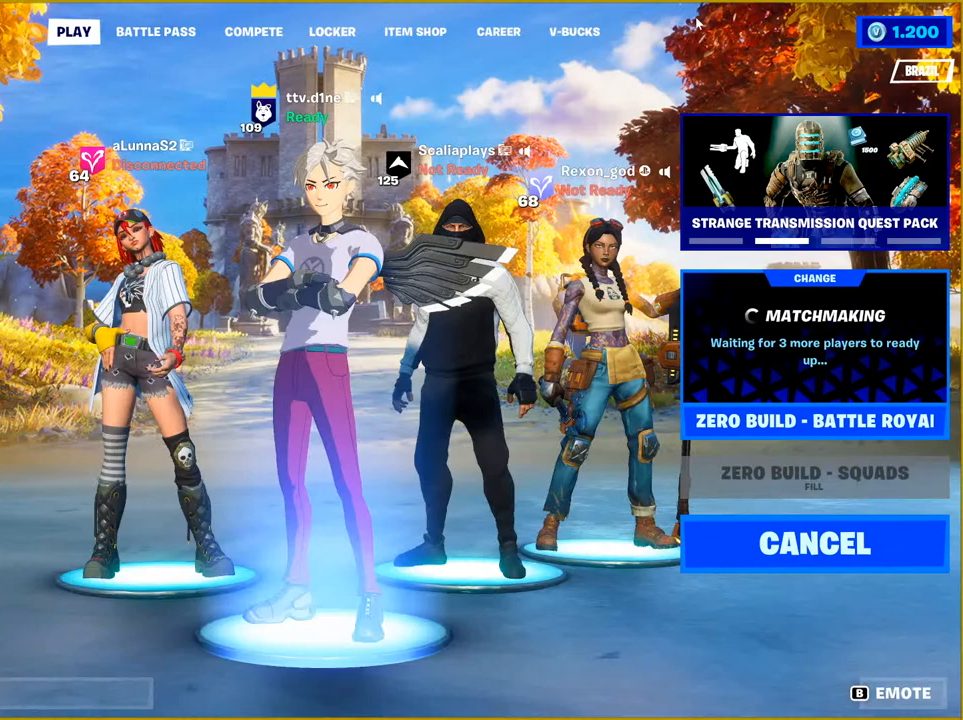
{"buttons": [], "left_stick": "center", "right_stick": "center", "events": []}
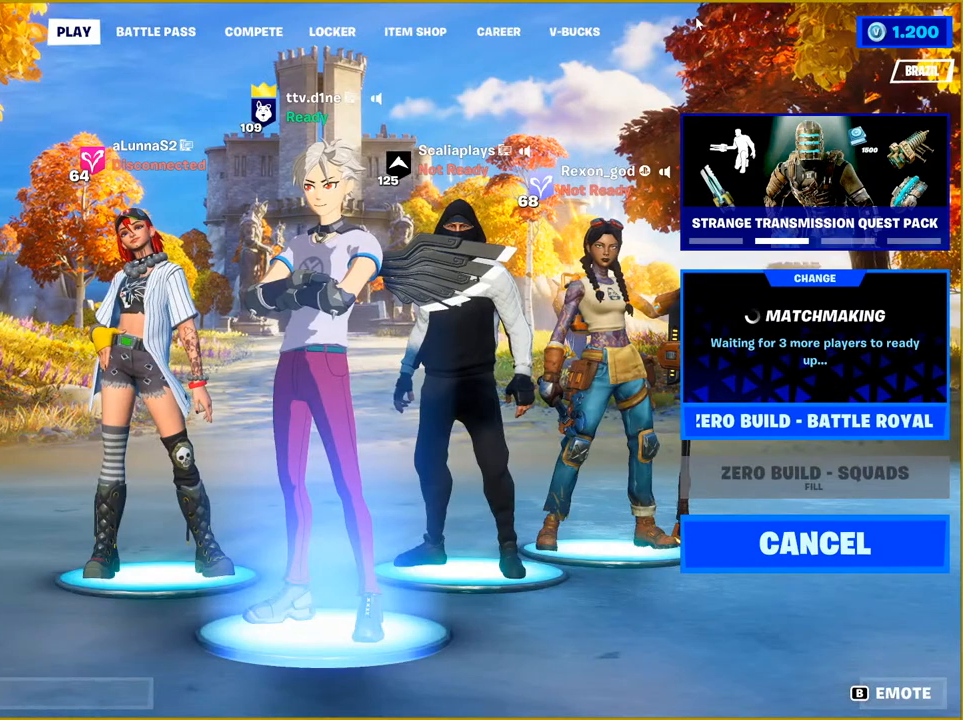
{"buttons": [], "left_stick": "center", "right_stick": "center", "events": []}
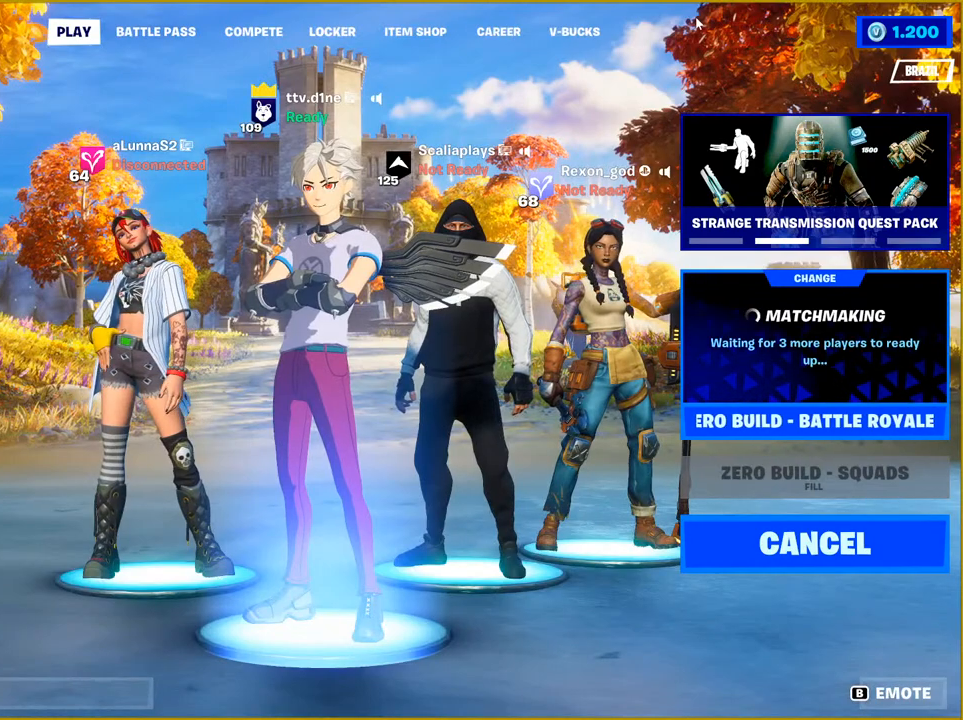
{"buttons": [], "left_stick": "center", "right_stick": "center", "events": []}
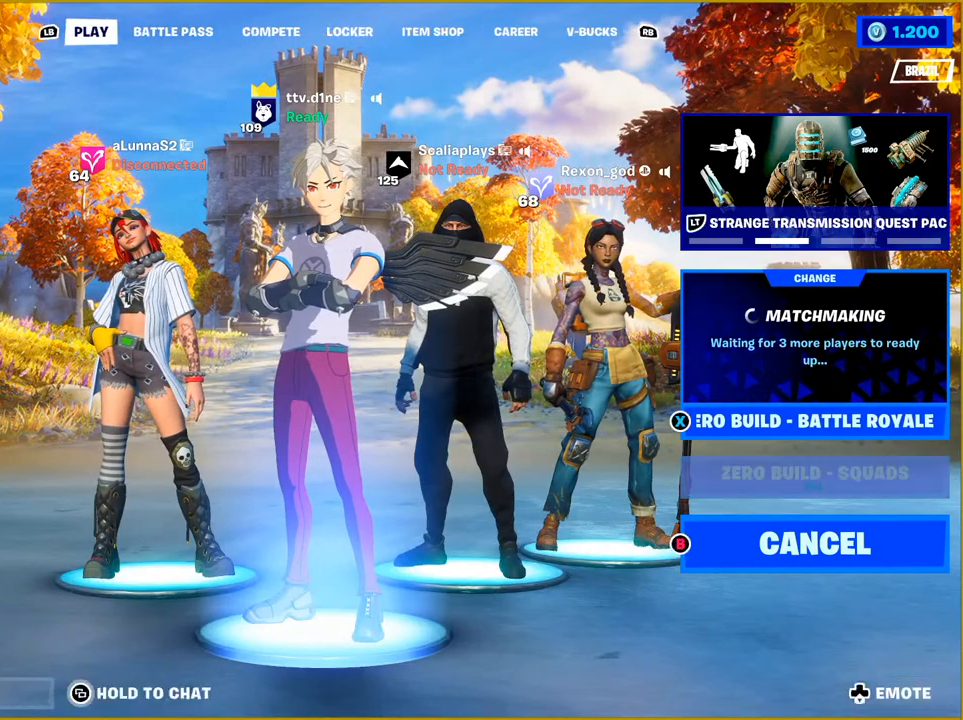
{"buttons": [], "left_stick": "center", "right_stick": "center", "events": [[317, "START", "down"], [483, "START", "up"]]}
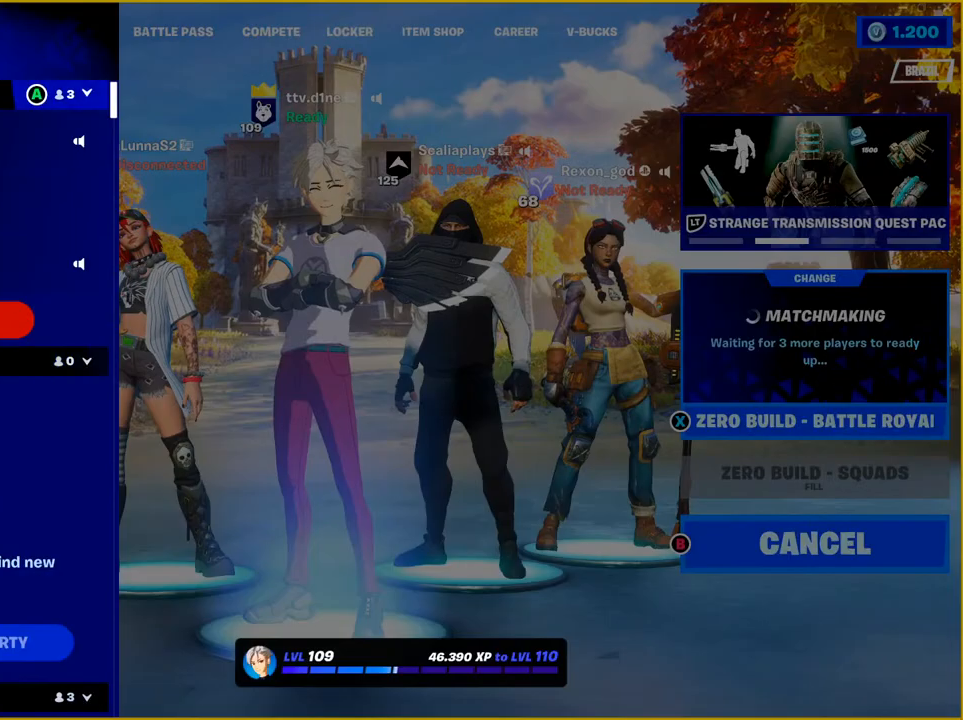
{"buttons": [], "left_stick": "center", "right_stick": "center", "events": []}
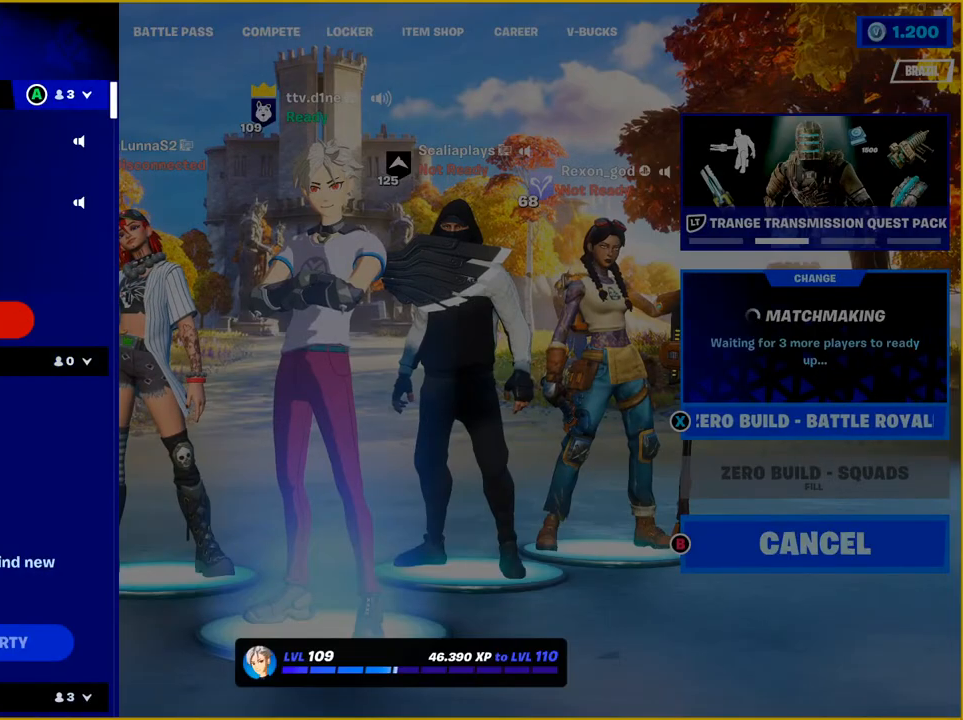
{"buttons": ["CIRCLE"], "left_stick": "center", "right_stick": "center", "events": [[400, "CIRCLE", "down"]]}
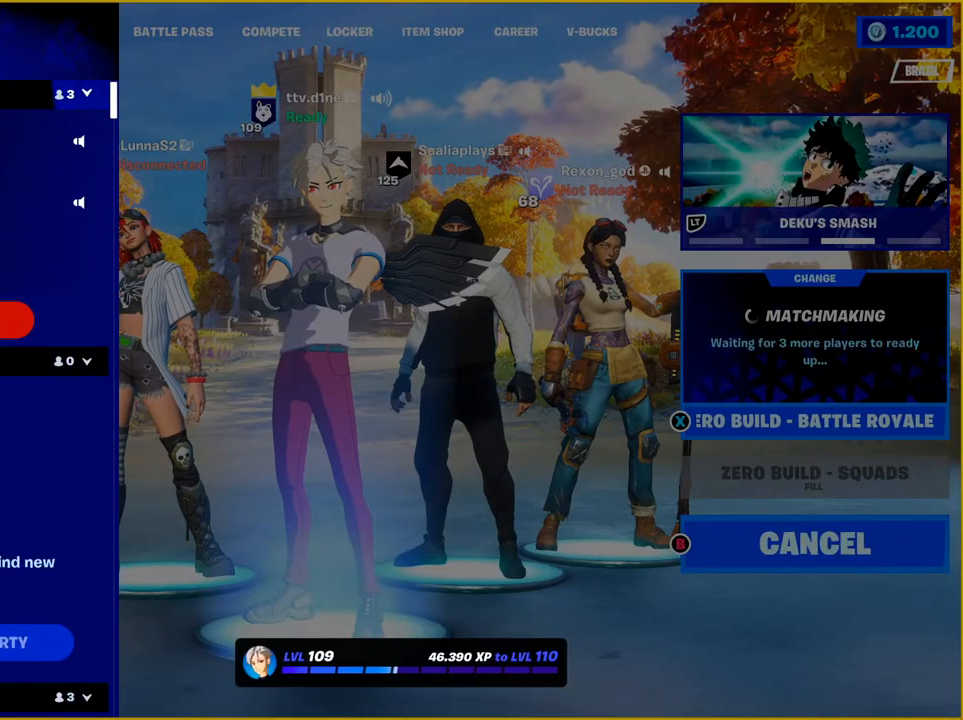
{"buttons": [], "left_stick": "center", "right_stick": "center", "events": [[17, "CIRCLE", "up"], [233, "CIRCLE", "down"], [350, "CIRCLE", "up"]]}
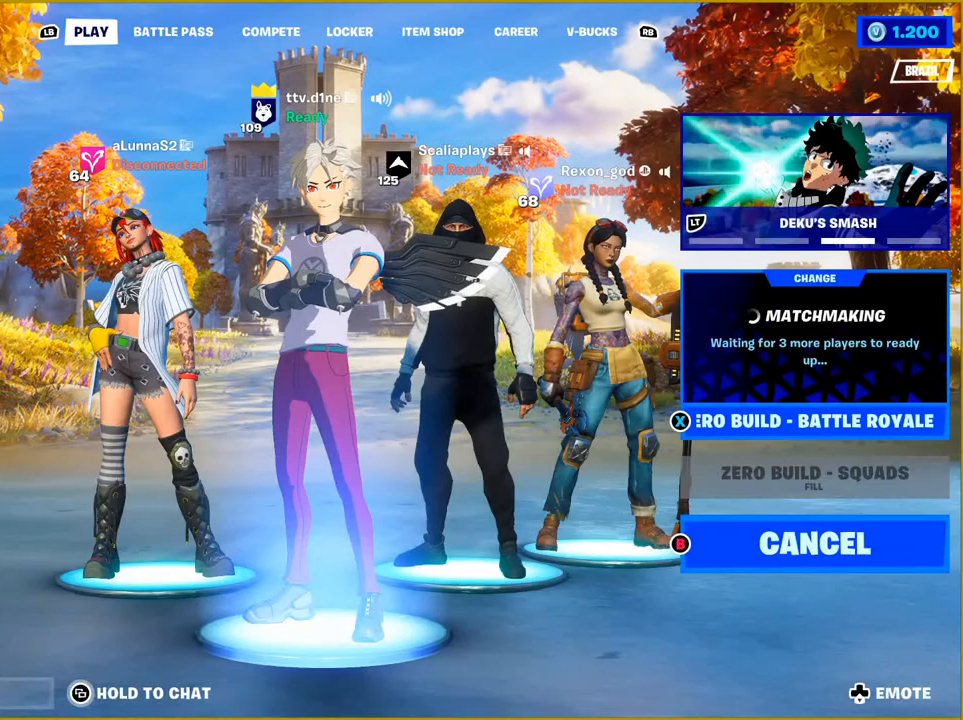
{"buttons": [], "left_stick": "center", "right_stick": "center", "events": []}
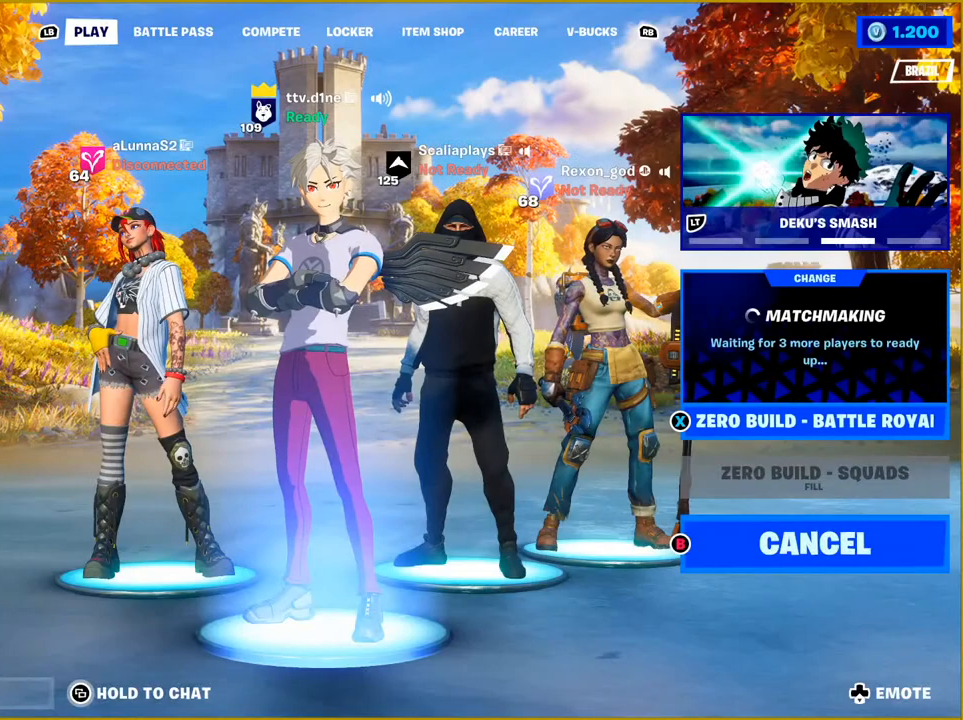
{"buttons": [], "left_stick": "center", "right_stick": "center", "events": []}
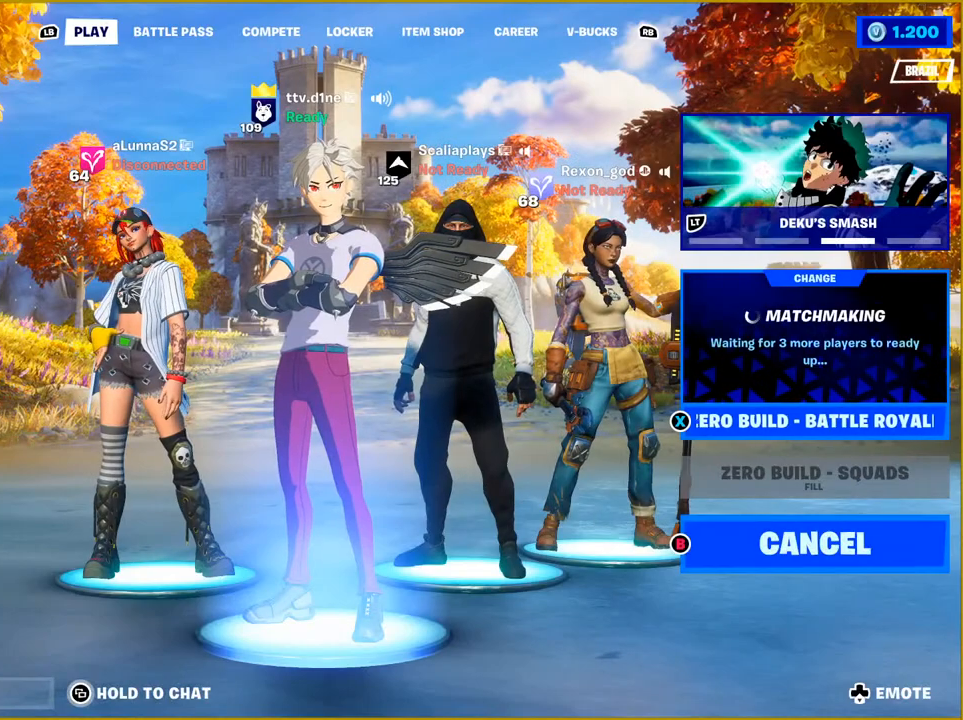
{"buttons": [], "left_stick": "center", "right_stick": "center", "events": [[50, "left_stick", "up"], [150, "left_stick", "right"], [233, "left_stick", "center"]]}
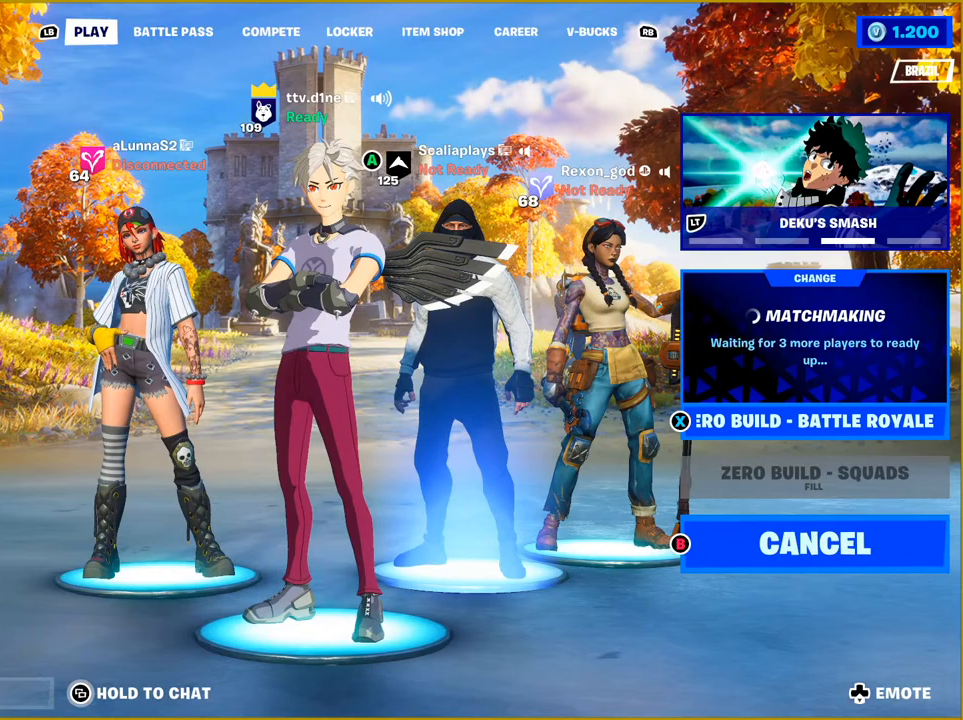
{"buttons": ["CROSS"], "left_stick": "center", "right_stick": "center", "events": [[50, "DPAD_LEFT", "down"], [133, "DPAD_LEFT", "up"], [250, "DPAD_LEFT", "down"], [367, "DPAD_LEFT", "up"], [400, "CROSS", "down"]]}
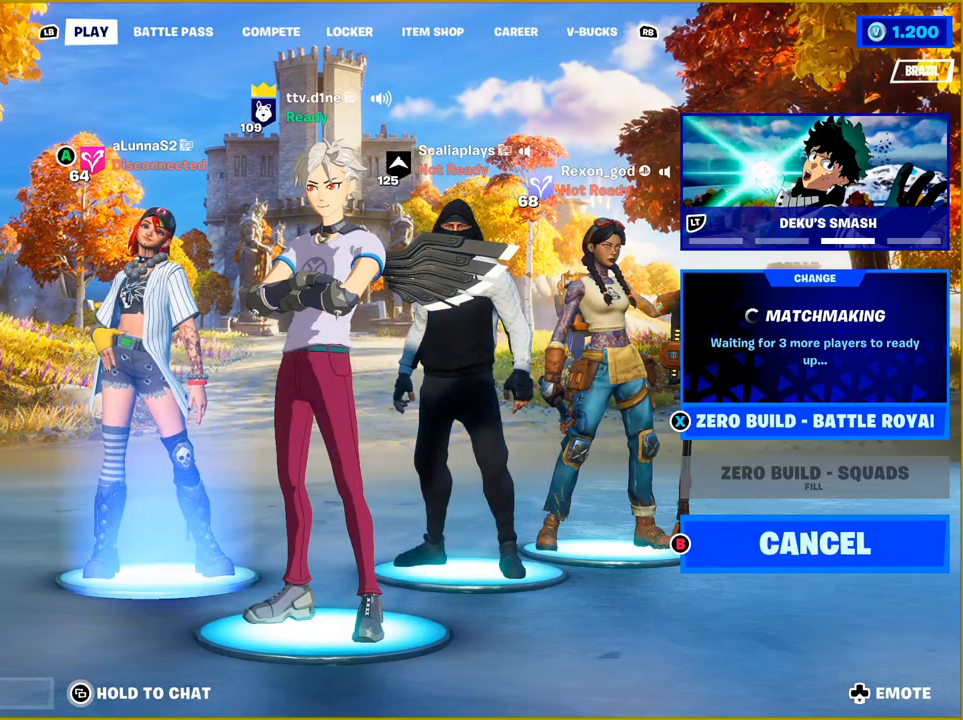
{"buttons": [], "left_stick": "center", "right_stick": "center", "events": [[33, "CROSS", "up"]]}
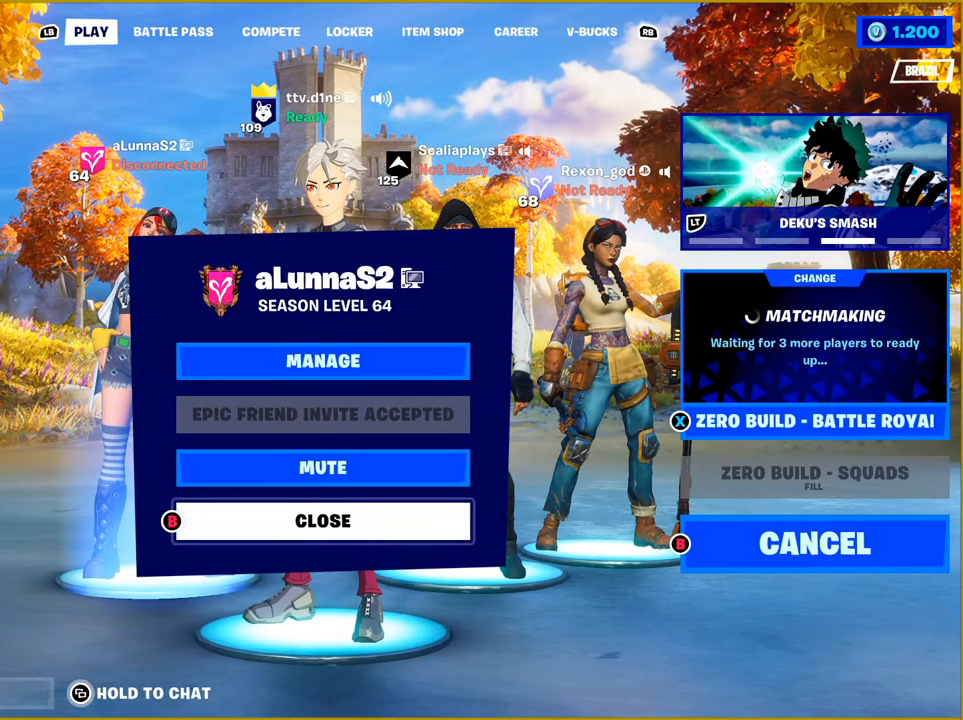
{"buttons": [], "left_stick": "center", "right_stick": "center", "events": [[83, "DPAD_UP", "down"], [233, "DPAD_UP", "up"], [333, "DPAD_UP", "down"], [450, "DPAD_UP", "up"]]}
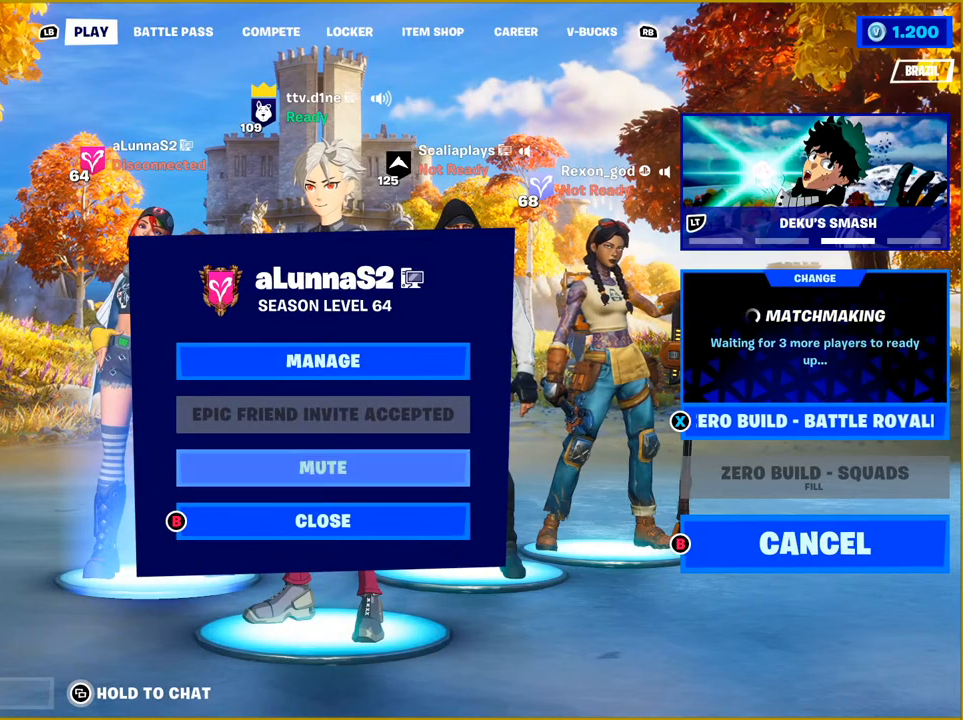
{"buttons": ["CROSS"], "left_stick": "center", "right_stick": "center", "events": [[83, "DPAD_UP", "down"], [233, "DPAD_UP", "up"], [417, "CROSS", "down"]]}
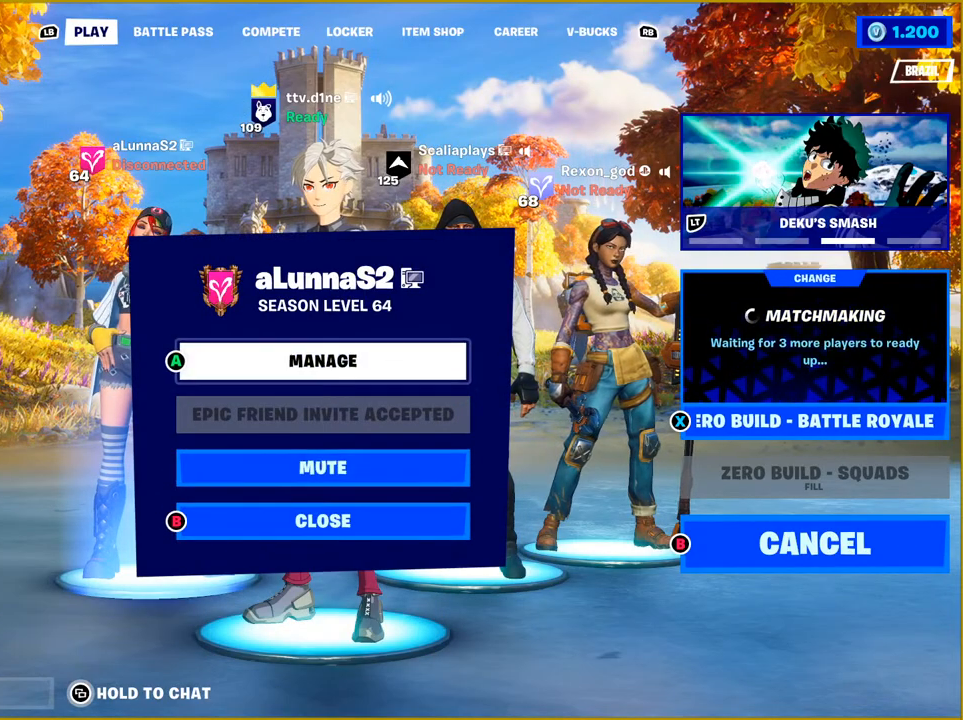
{"buttons": [], "left_stick": "center", "right_stick": "center", "events": [[33, "CROSS", "up"], [383, "DPAD_DOWN", "down"], [483, "DPAD_DOWN", "up"]]}
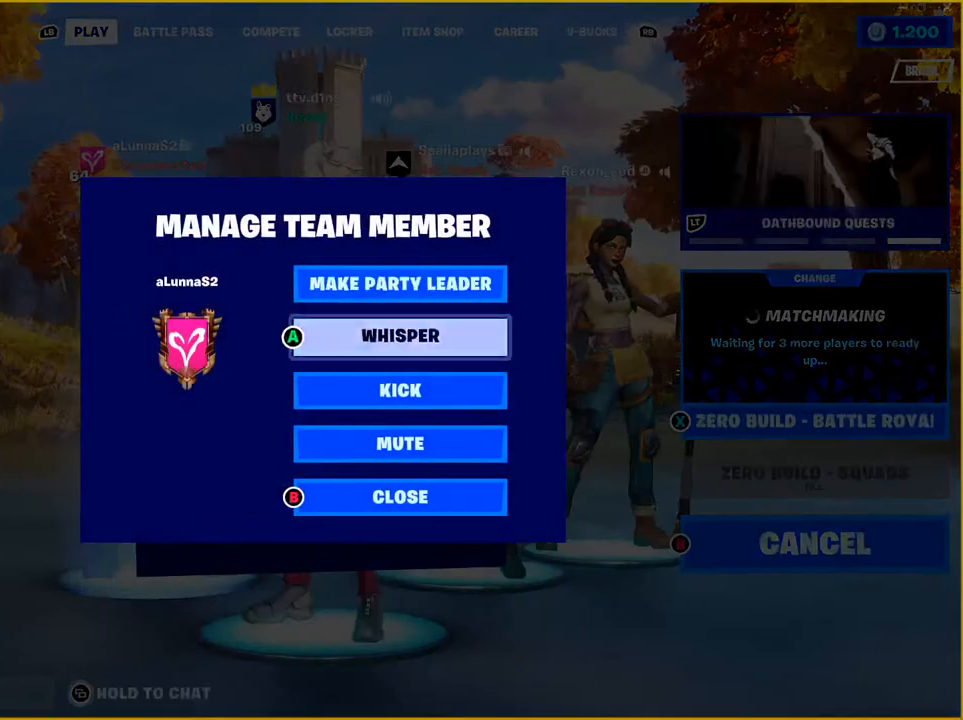
{"buttons": [], "left_stick": "center", "right_stick": "center", "events": [[100, "DPAD_DOWN", "down"], [200, "DPAD_DOWN", "up"], [367, "CROSS", "down"], [483, "CROSS", "up"]]}
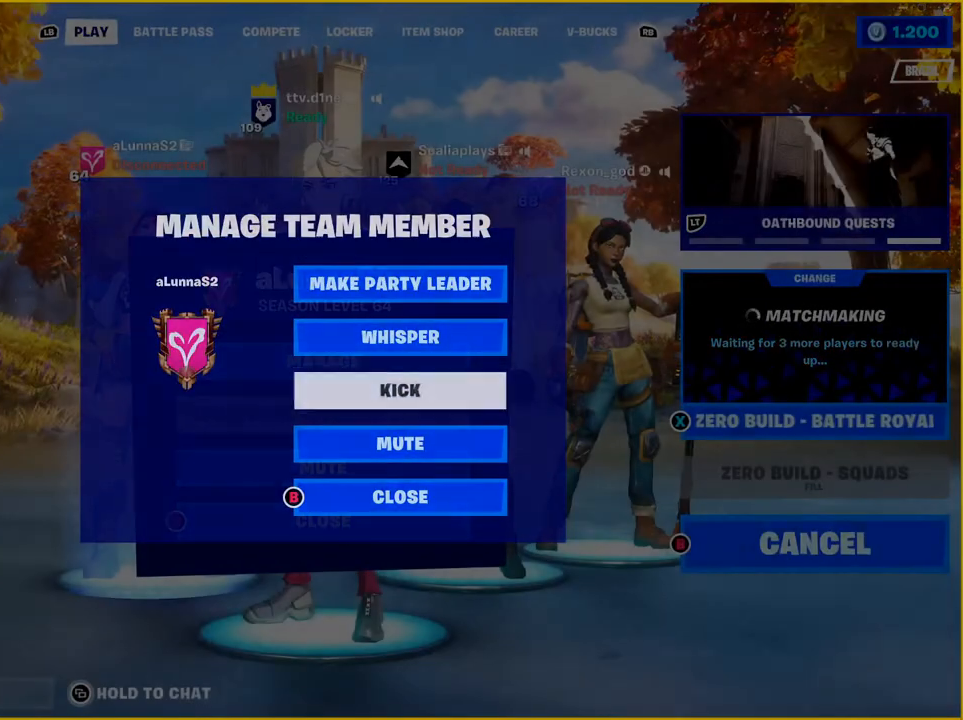
{"buttons": ["CIRCLE"], "left_stick": "center", "right_stick": "center", "events": [[417, "CIRCLE", "down"]]}
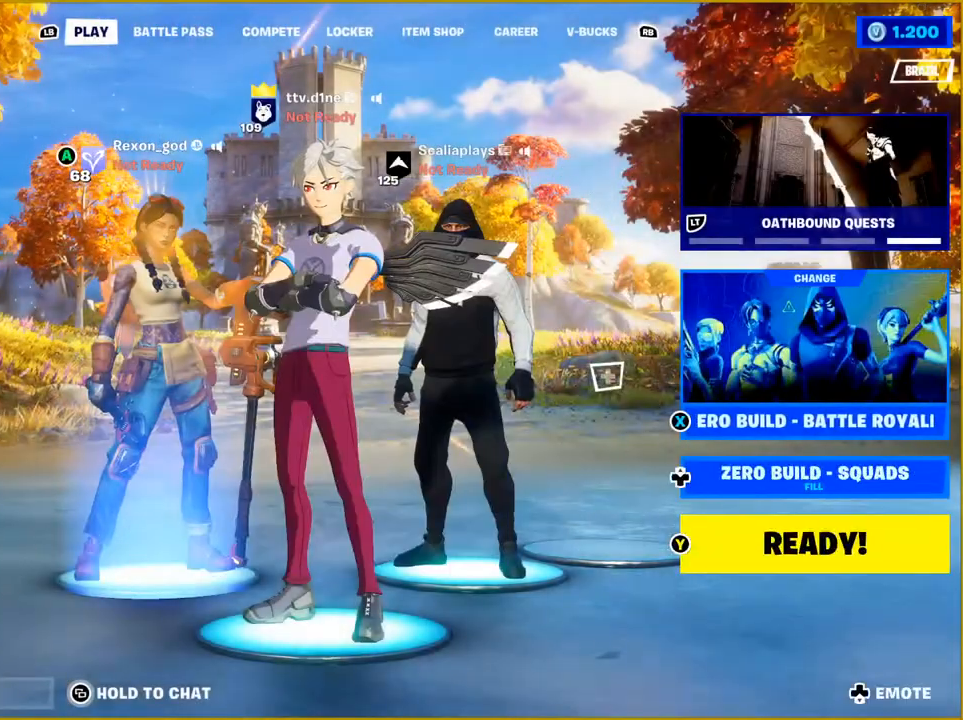
{"buttons": [], "left_stick": "center", "right_stick": "center", "events": [[17, "CIRCLE", "up"]]}
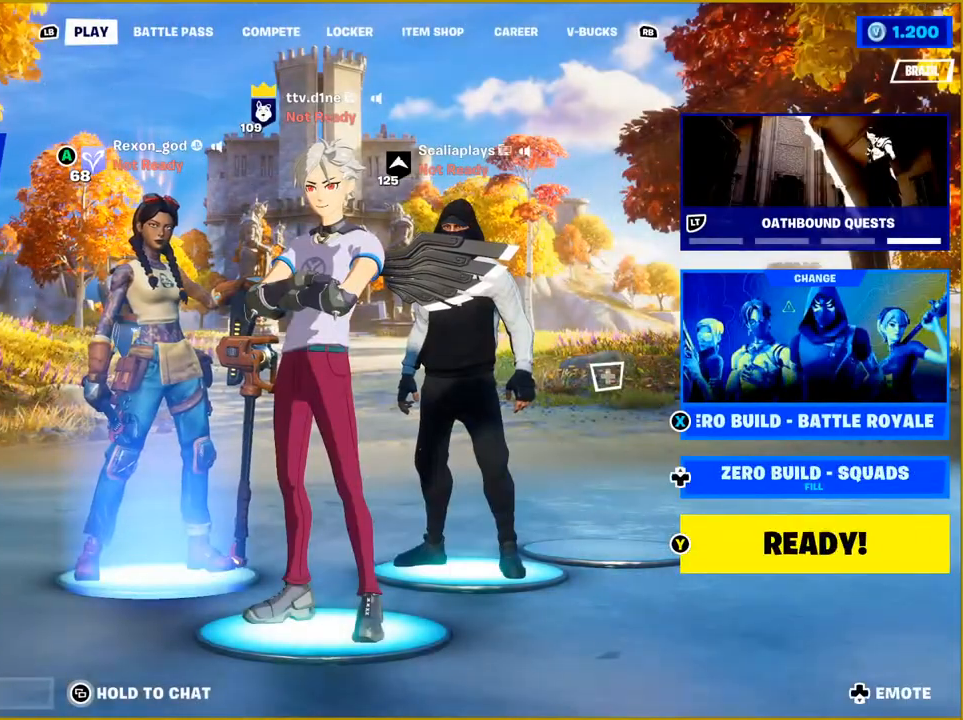
{"buttons": ["DPAD_UP"], "left_stick": "center", "right_stick": "center", "events": [[500, "DPAD_UP", "down"]]}
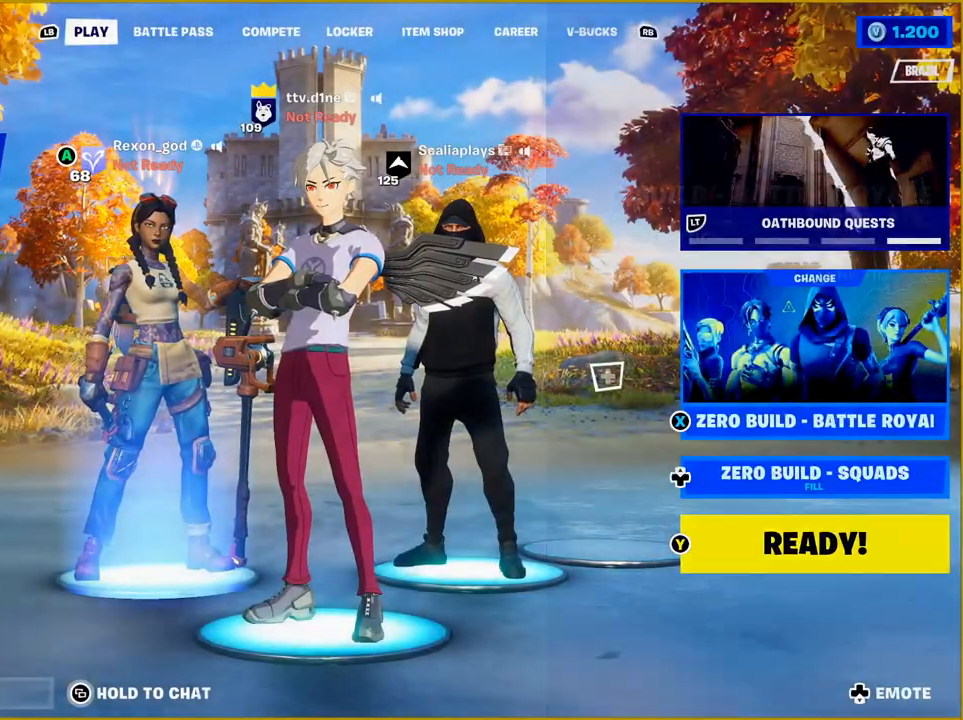
{"buttons": ["DPAD_UP"], "left_stick": "center", "right_stick": "center", "events": [[133, "DPAD_UP", "up"], [467, "DPAD_UP", "down"]]}
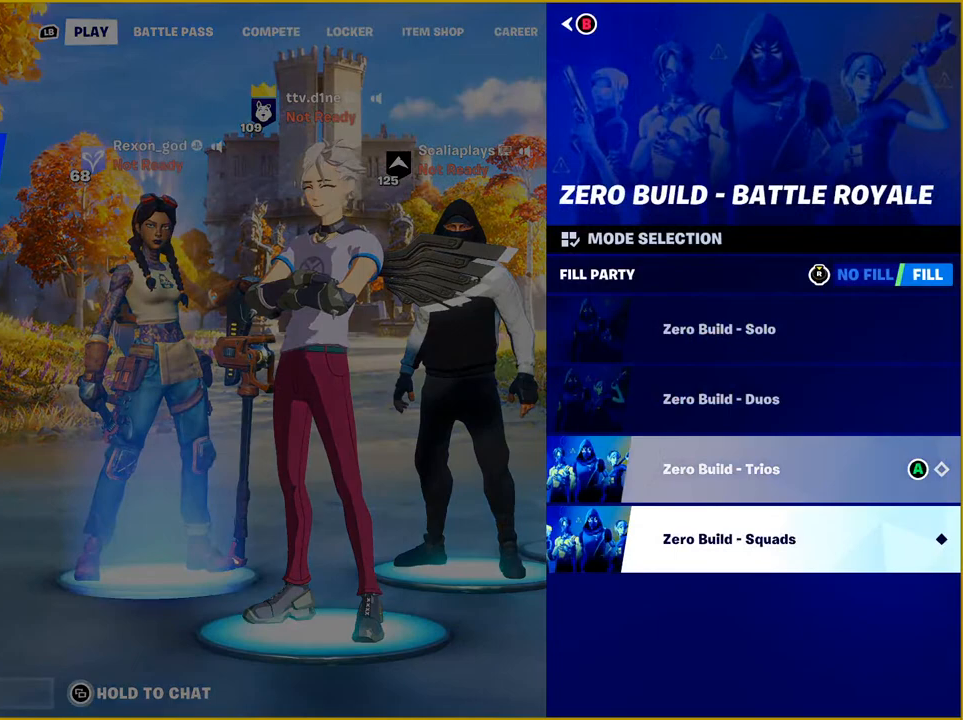
{"buttons": [], "left_stick": "center", "right_stick": "center"}
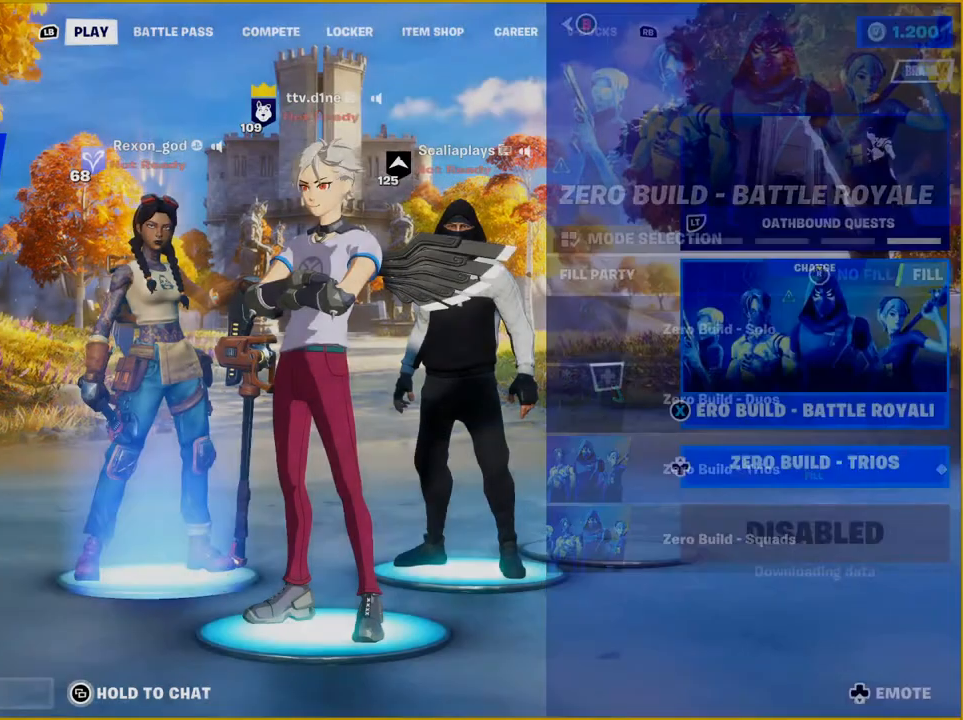
{"buttons": [], "left_stick": "center", "right_stick": "center", "events": []}
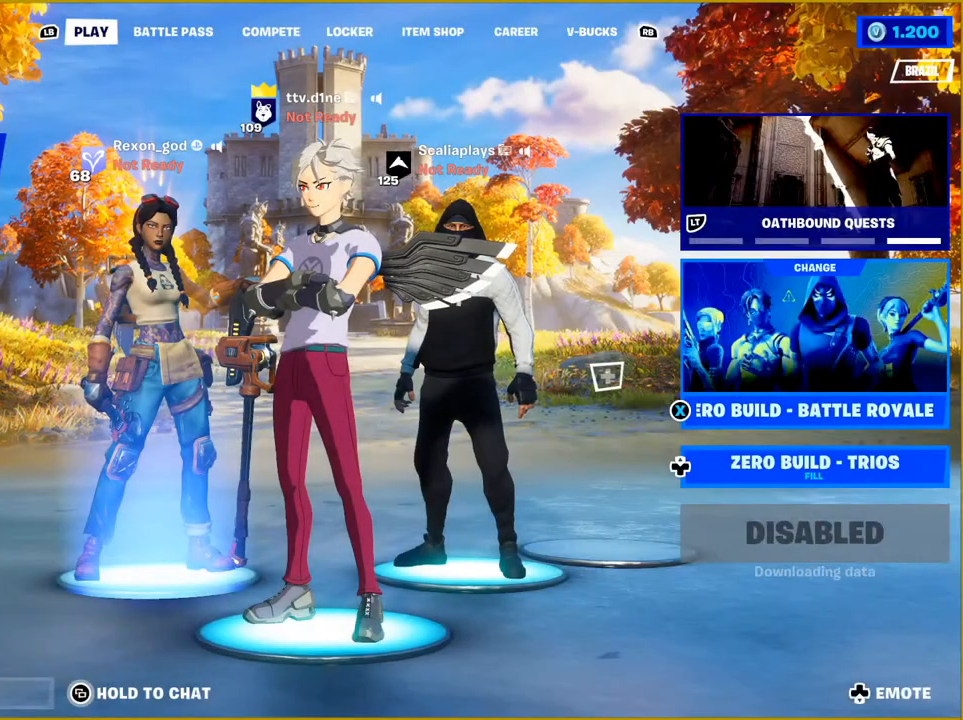
{"buttons": [], "left_stick": "center", "right_stick": "center", "events": []}
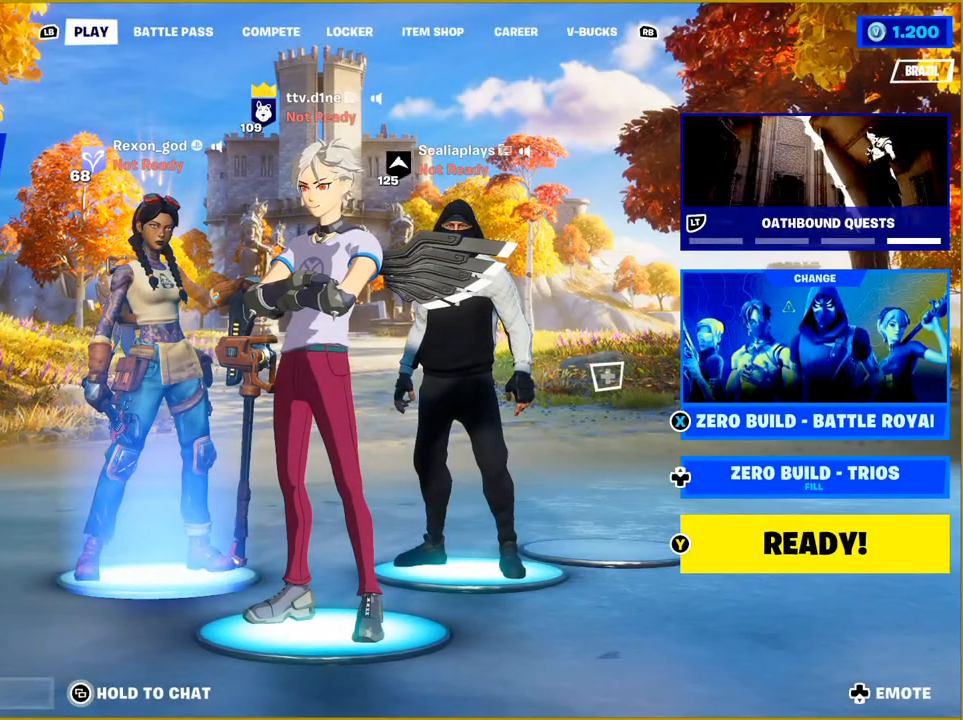
{"buttons": [], "left_stick": "center", "right_stick": "center", "events": []}
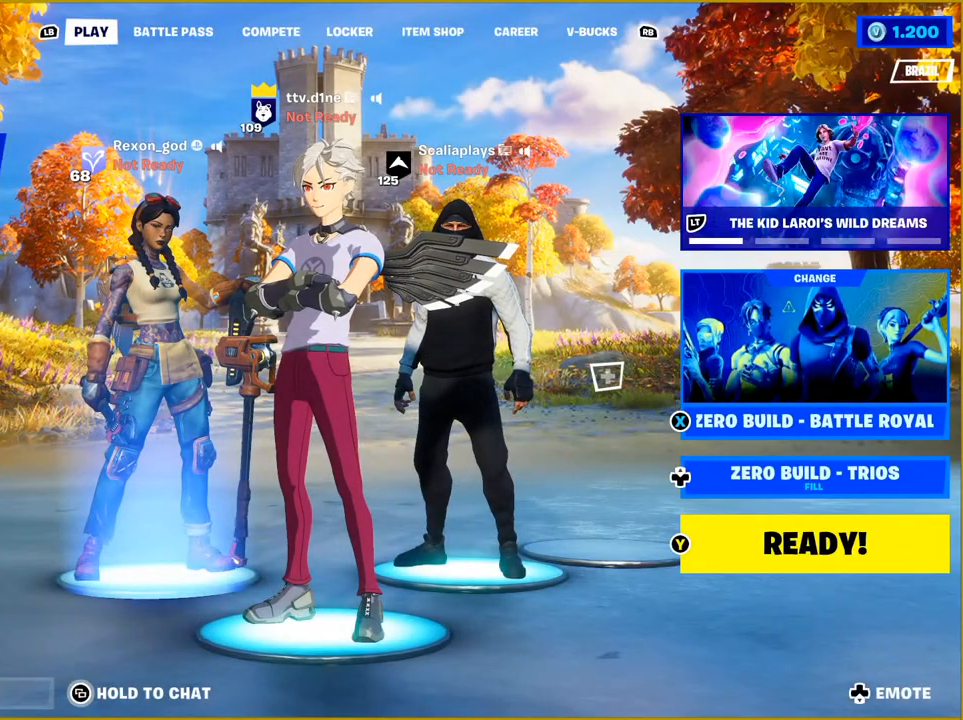
{"buttons": [], "left_stick": "center", "right_stick": "center", "events": []}
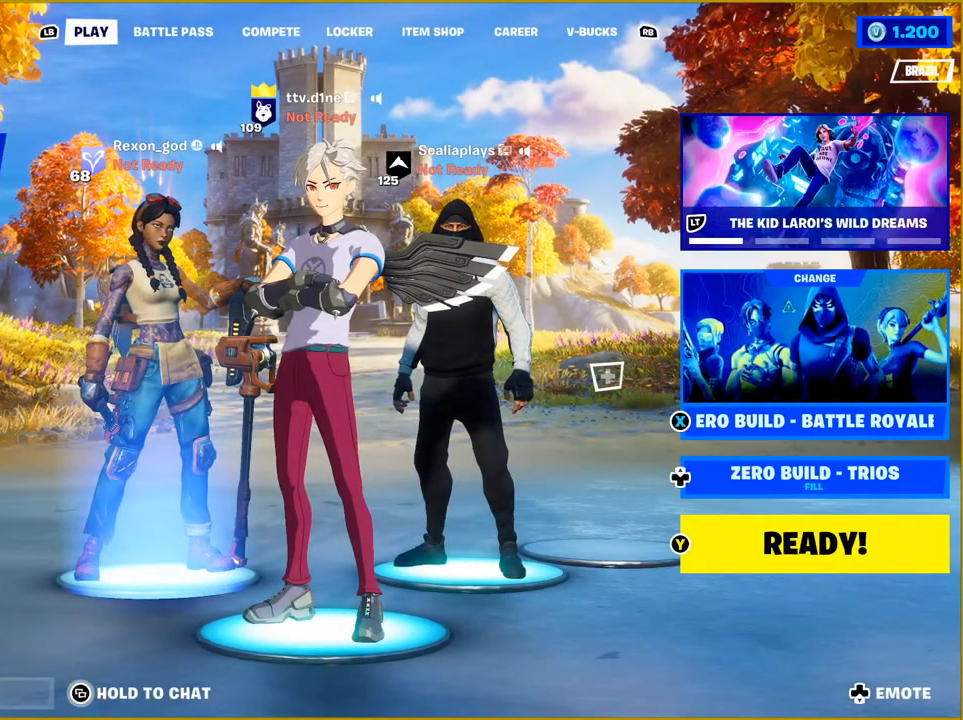
{"buttons": [], "left_stick": "center", "right_stick": "center", "events": [[100, "TRIANGLE", "down"], [217, "TRIANGLE", "up"]]}